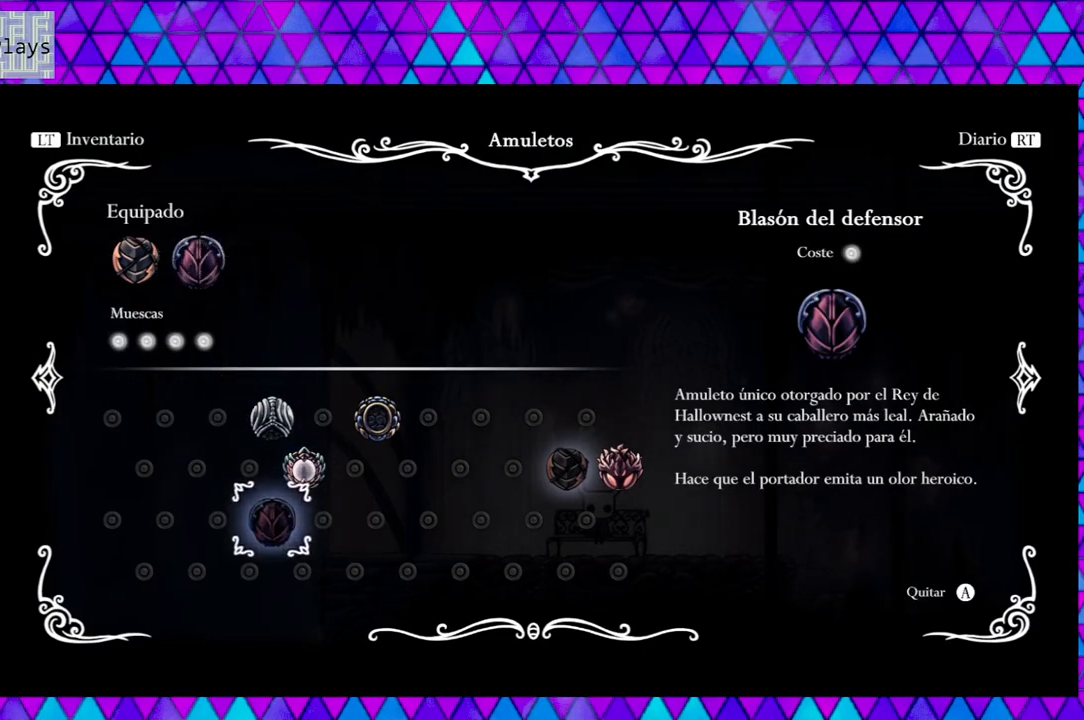
Gameplay with a controller (Nintendo layout); each line is a JSON object with the inputs held at the frame after it. "events" lists button and stick changes between this image and that frame as [ms after this image, input, new state], when the widget could be followed in between. Not read: L3 R3.
{"buttons": [], "left_stick": "center", "right_stick": "center", "events": []}
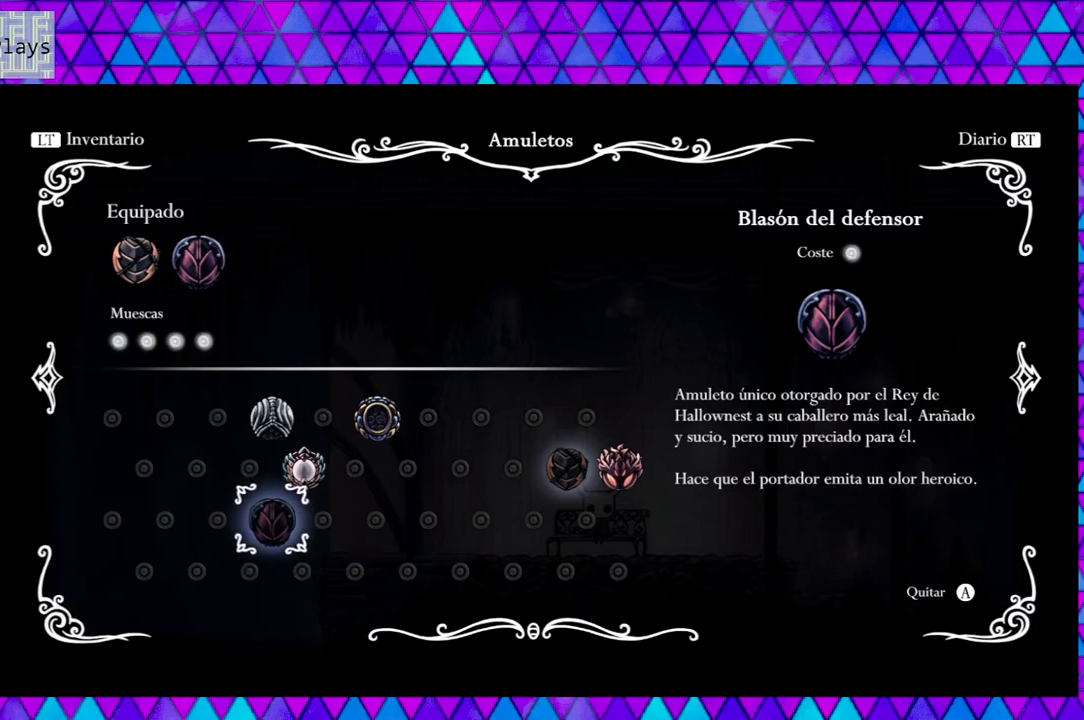
{"buttons": ["DPAD_UP"], "left_stick": "center", "right_stick": "center", "events": [[367, "DPAD_UP", "down"]]}
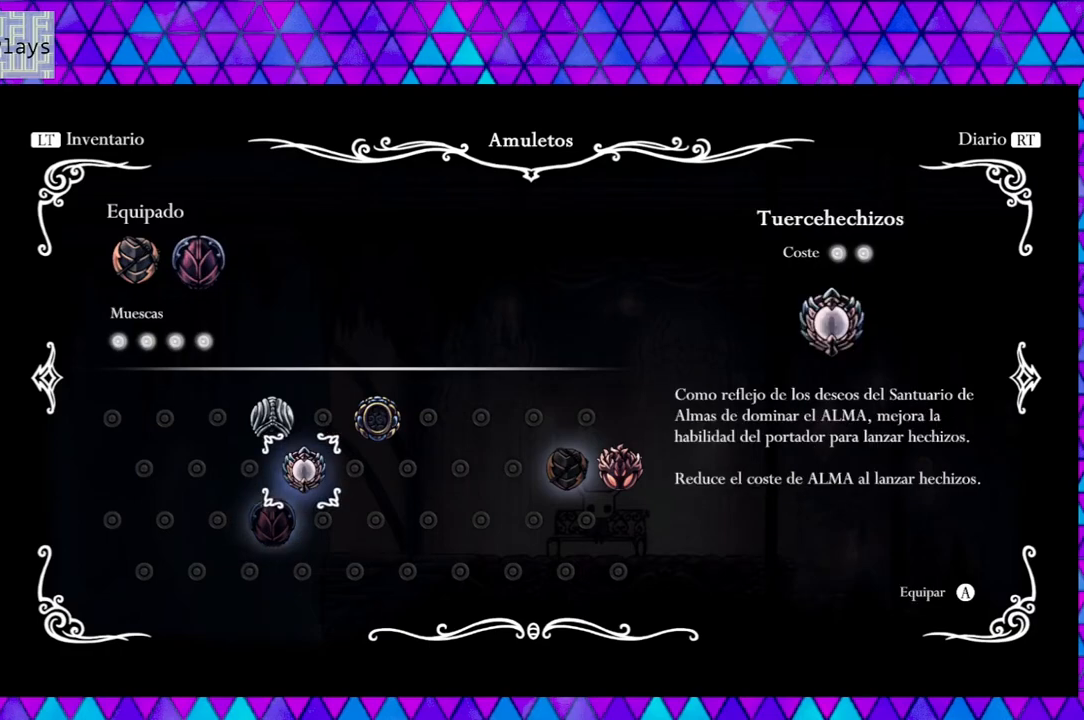
{"buttons": ["DPAD_RIGHT"], "left_stick": "center", "right_stick": "center", "events": [[17, "DPAD_UP", "up"], [200, "DPAD_UP", "down"], [300, "DPAD_UP", "up"], [467, "DPAD_RIGHT", "down"]]}
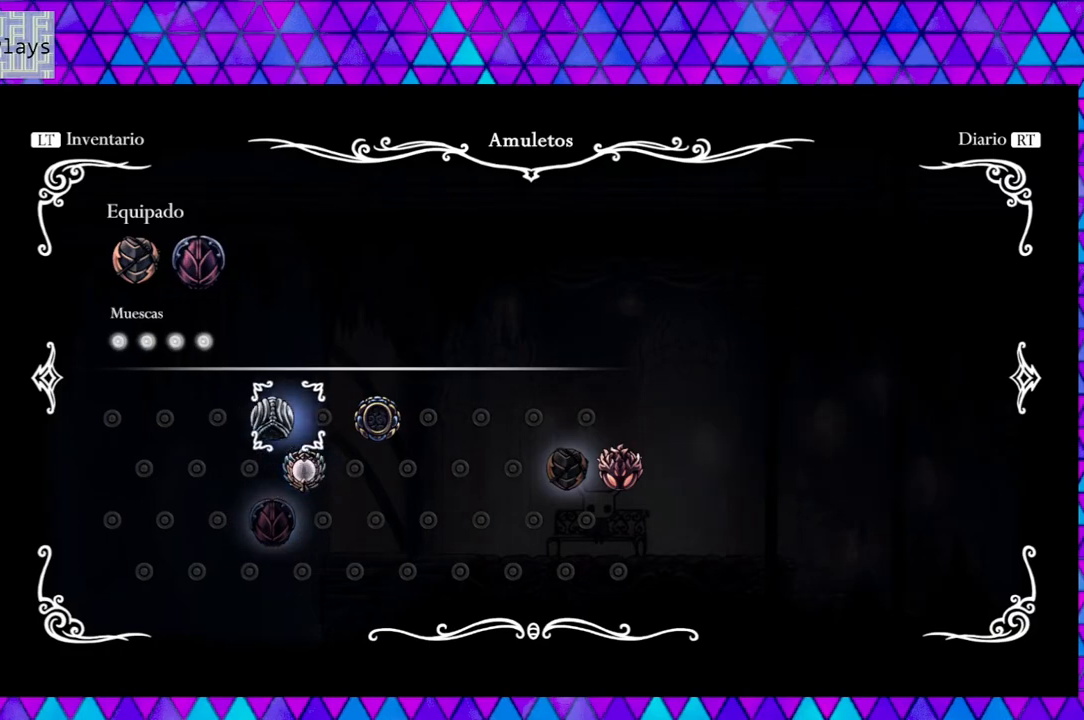
{"buttons": [], "left_stick": "center", "right_stick": "center", "events": [[83, "DPAD_RIGHT", "up"], [150, "DPAD_RIGHT", "down"], [267, "DPAD_RIGHT", "up"]]}
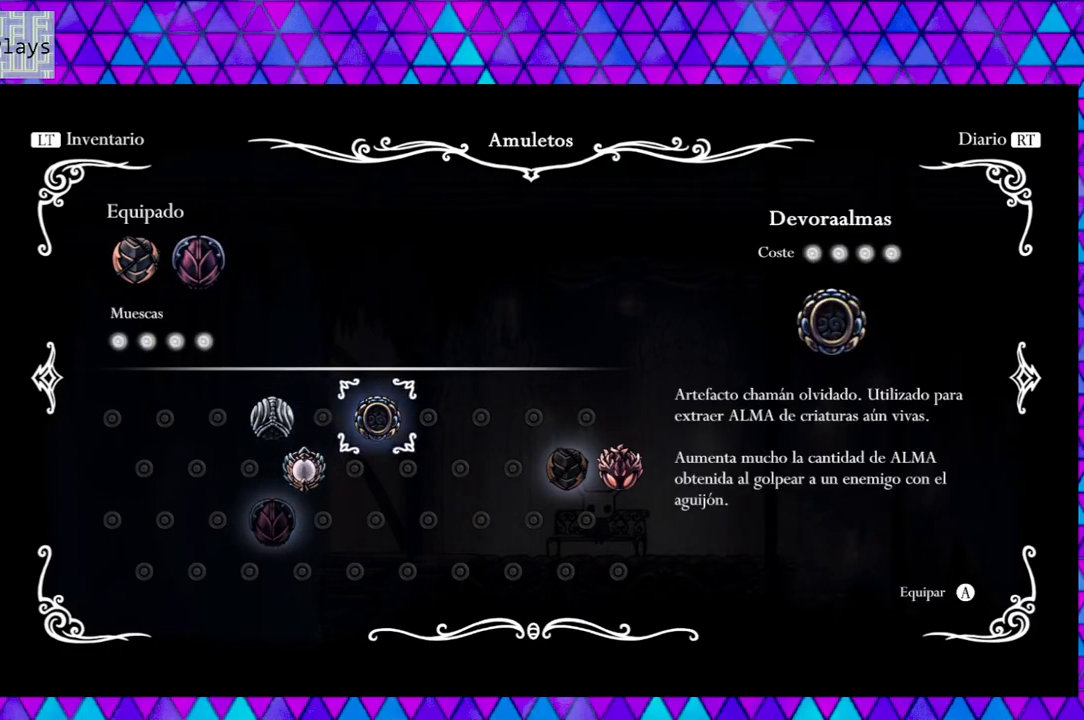
{"buttons": [], "left_stick": "center", "right_stick": "center", "events": []}
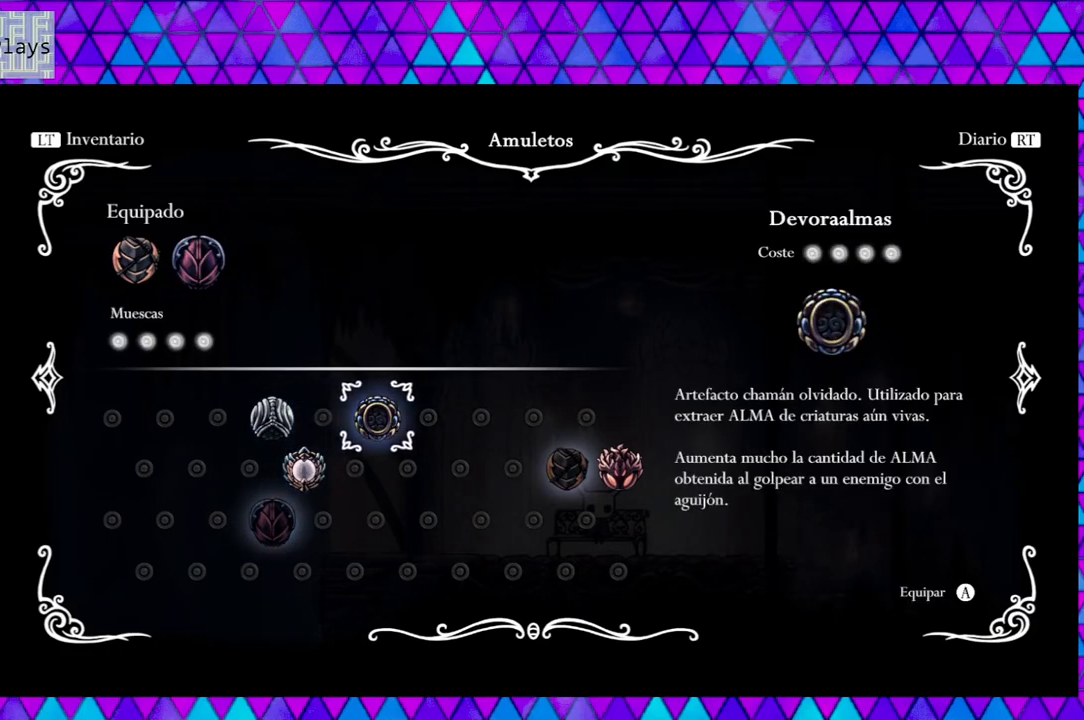
{"buttons": [], "left_stick": "center", "right_stick": "center", "events": []}
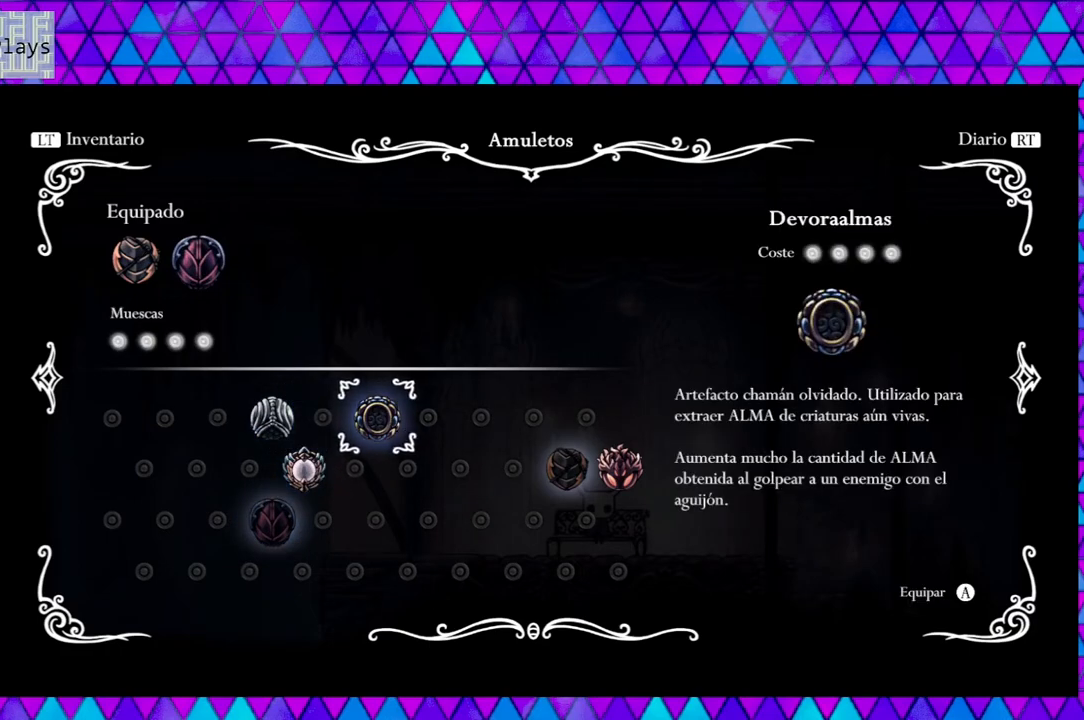
{"buttons": [], "left_stick": "center", "right_stick": "center", "events": []}
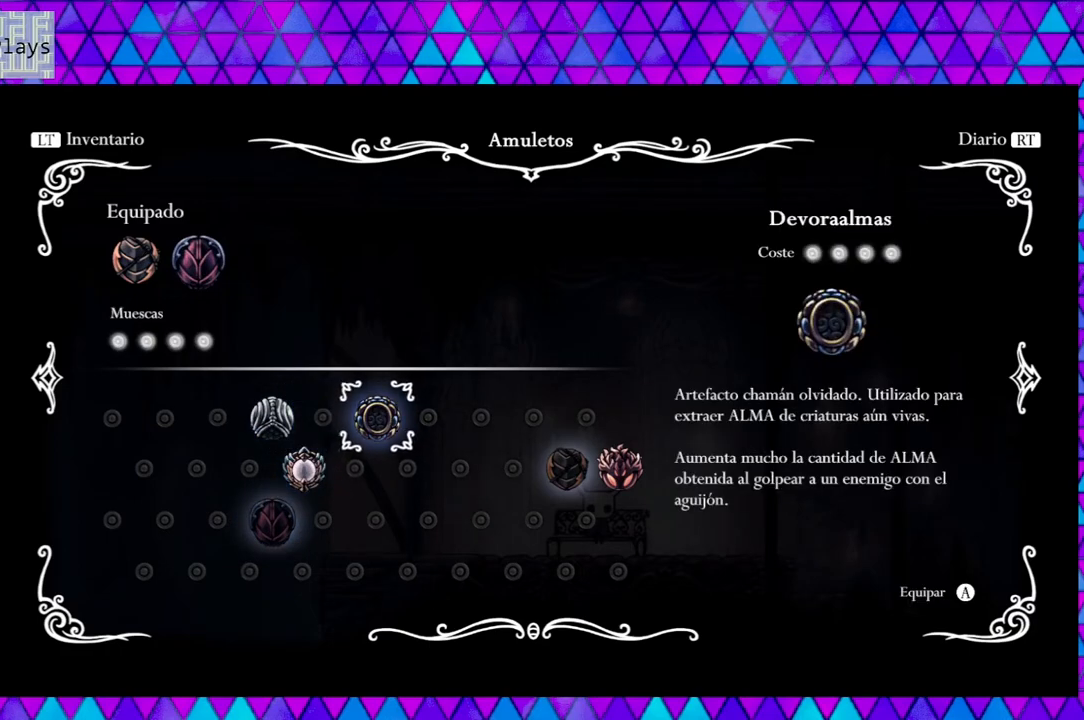
{"buttons": [], "left_stick": "center", "right_stick": "center", "events": []}
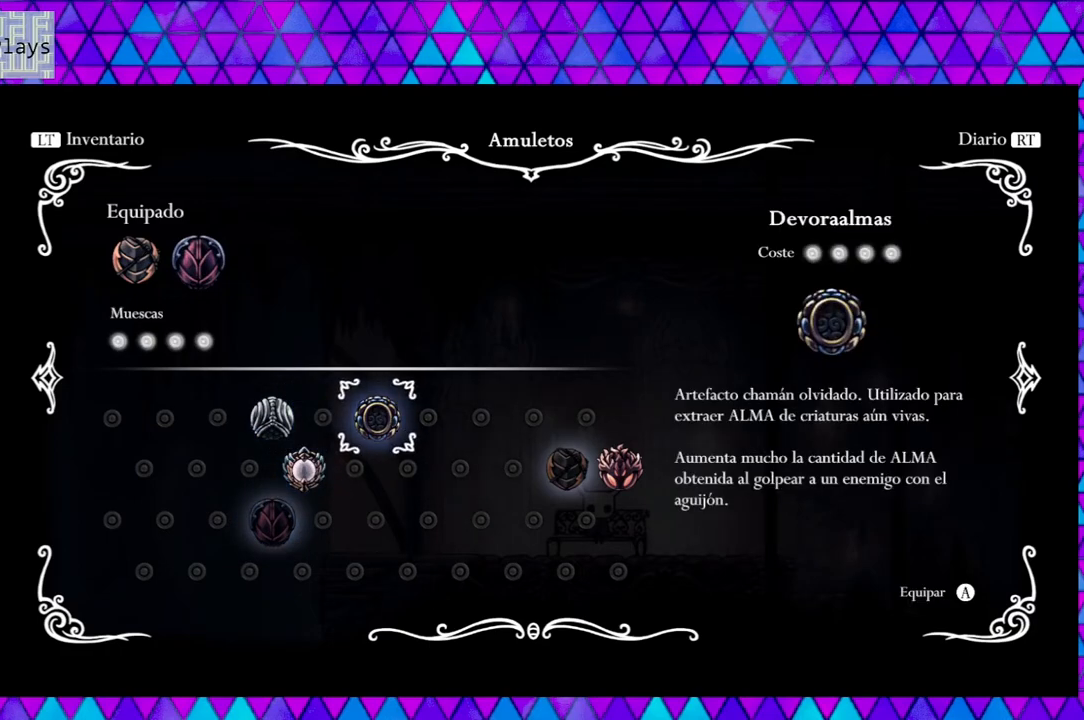
{"buttons": [], "left_stick": "center", "right_stick": "center", "events": []}
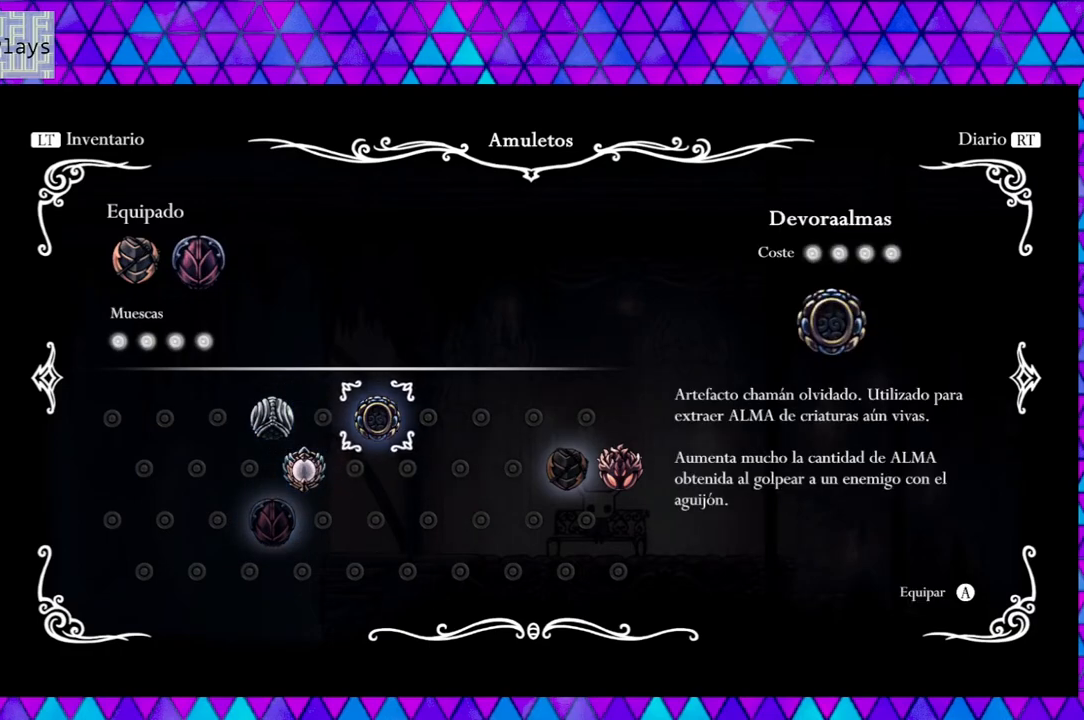
{"buttons": ["DPAD_LEFT"], "left_stick": "center", "right_stick": "center", "events": [[167, "DPAD_DOWN", "down"], [283, "DPAD_DOWN", "up"], [400, "DPAD_LEFT", "down"]]}
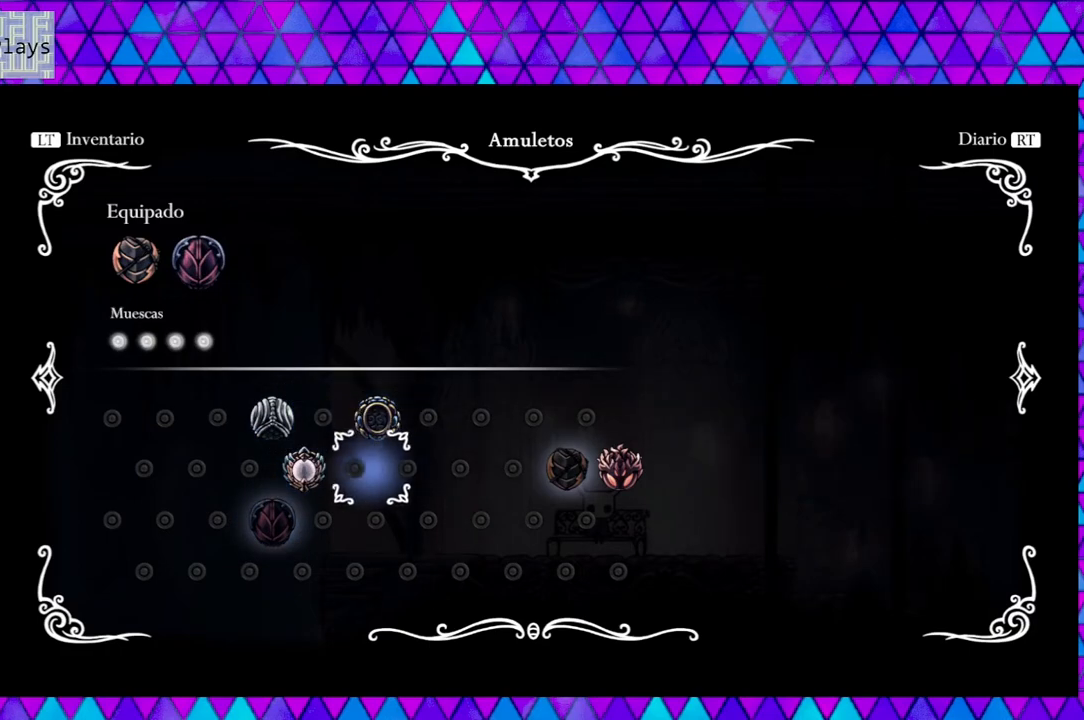
{"buttons": [], "left_stick": "center", "right_stick": "center", "events": [[33, "DPAD_LEFT", "up"], [117, "DPAD_LEFT", "down"], [217, "DPAD_LEFT", "up"]]}
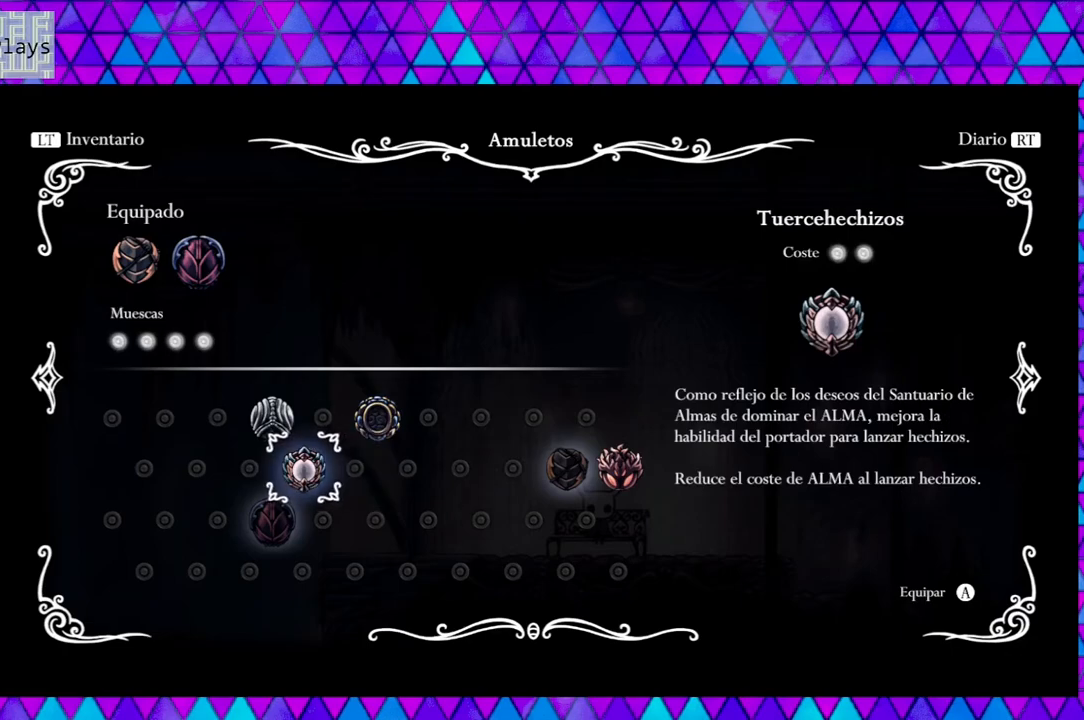
{"buttons": [], "left_stick": "center", "right_stick": "center", "events": []}
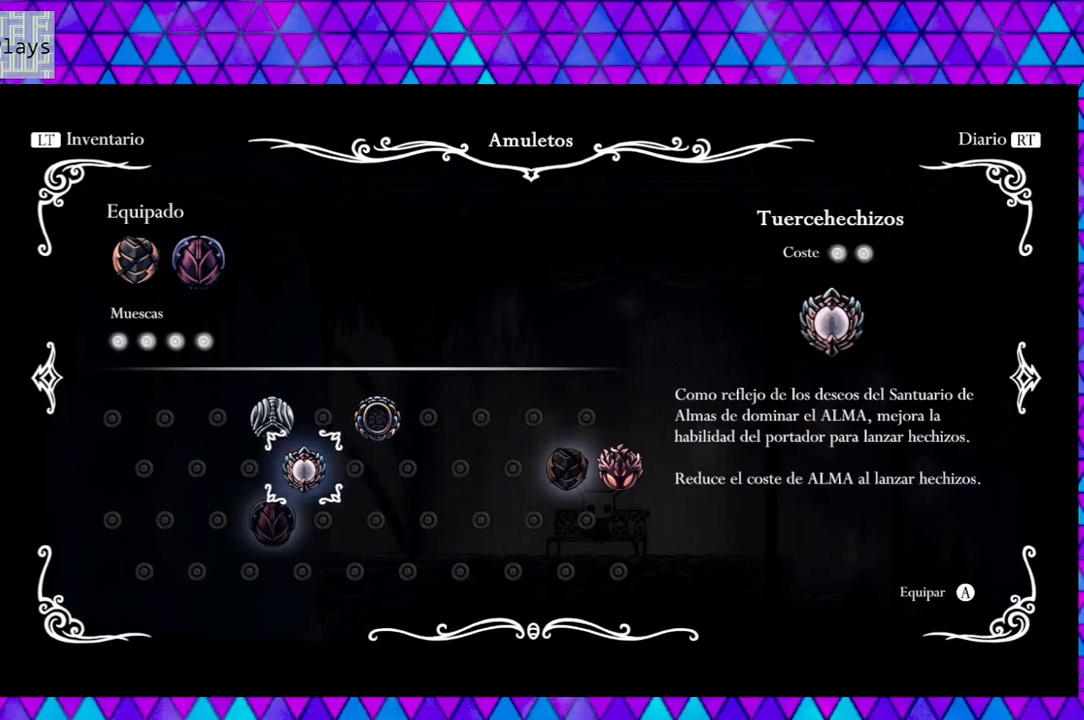
{"buttons": [], "left_stick": "center", "right_stick": "center", "events": []}
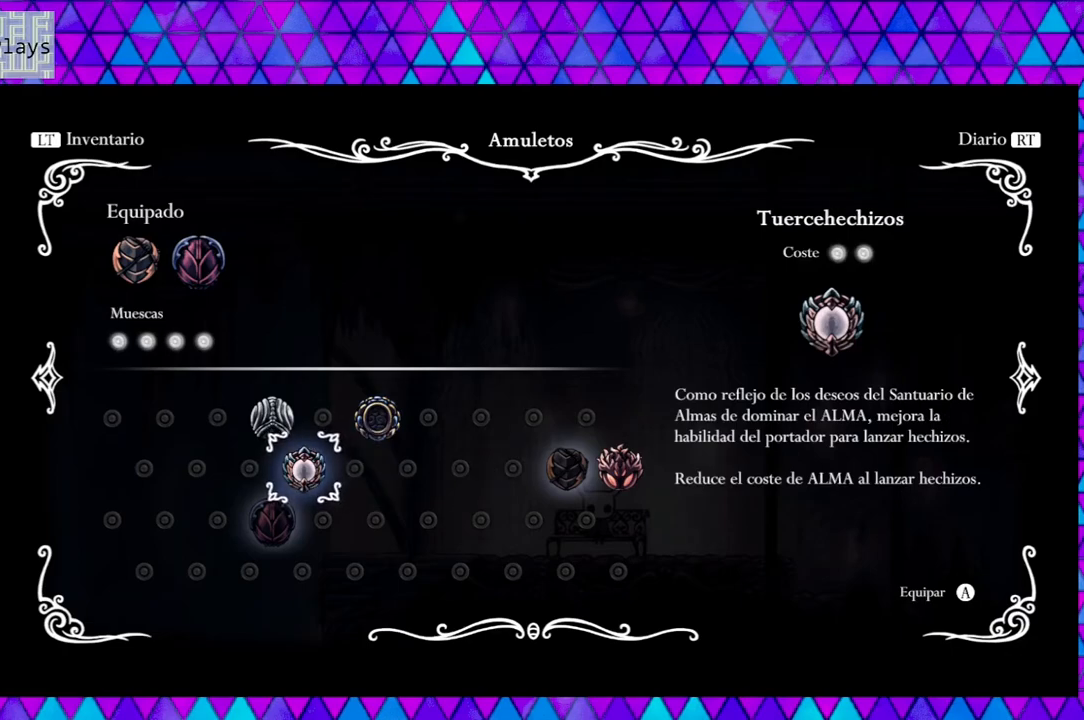
{"buttons": [], "left_stick": "center", "right_stick": "center", "events": []}
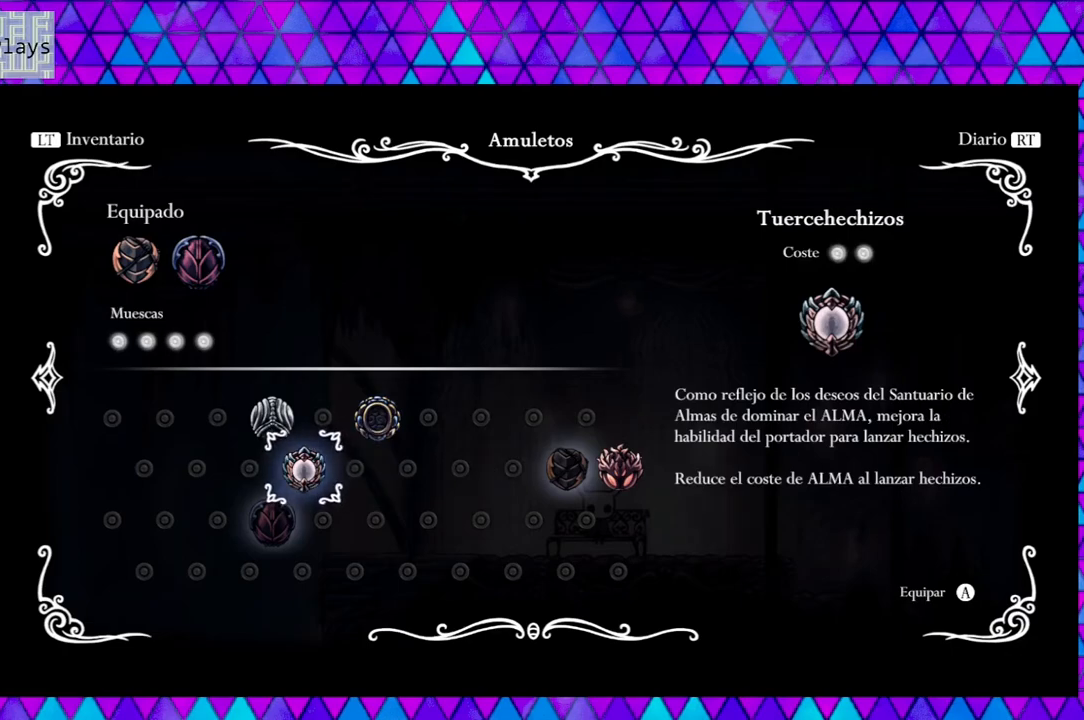
{"buttons": [], "left_stick": "center", "right_stick": "center", "events": []}
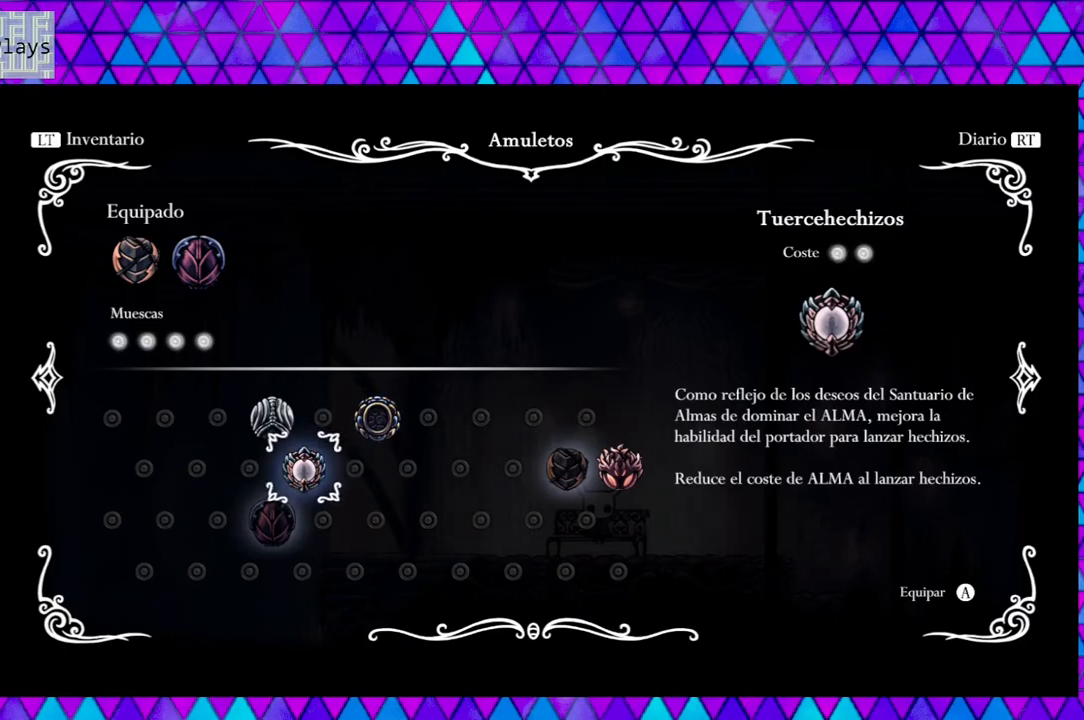
{"buttons": [], "left_stick": "center", "right_stick": "center", "events": []}
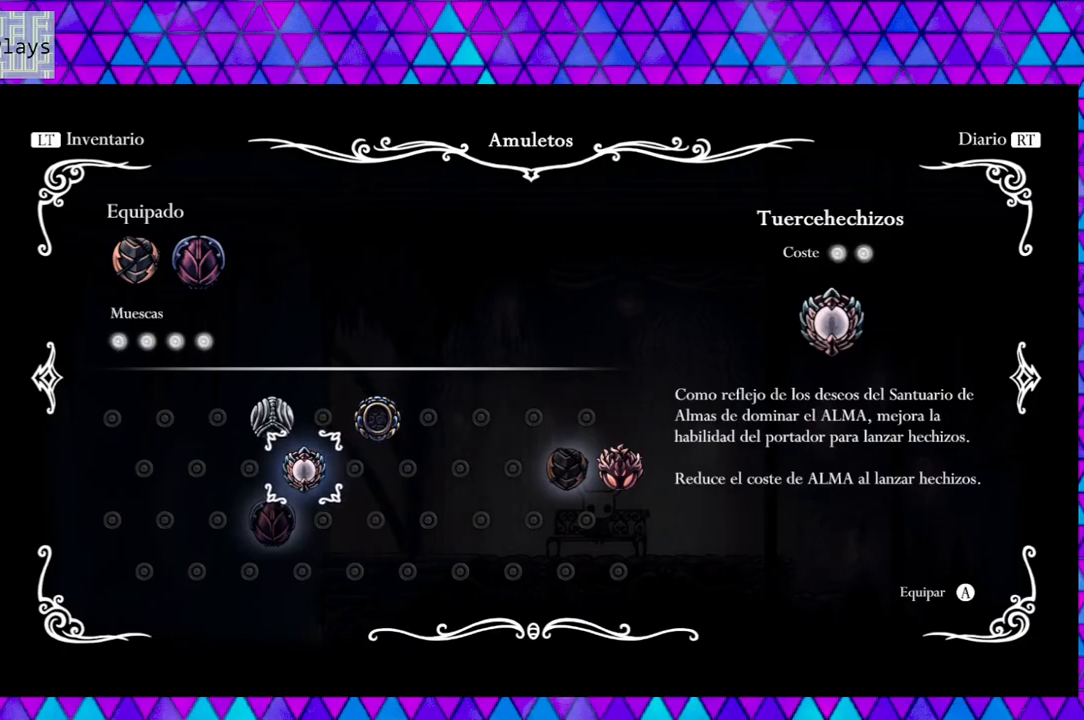
{"buttons": [], "left_stick": "center", "right_stick": "center", "events": []}
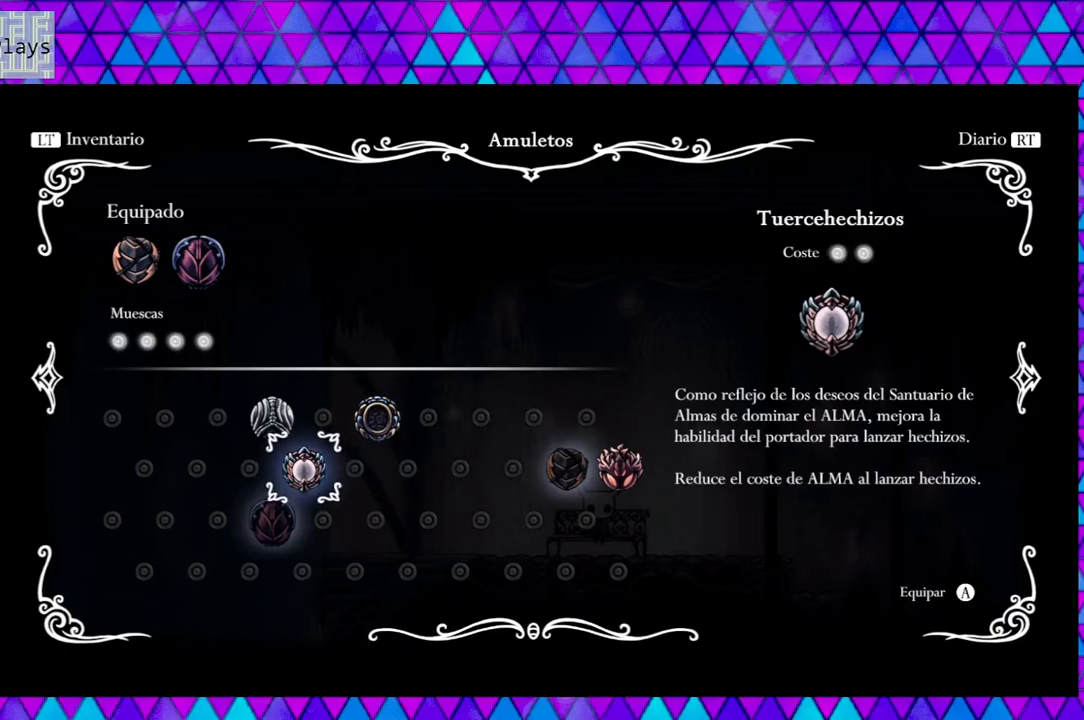
{"buttons": [], "left_stick": "center", "right_stick": "center", "events": []}
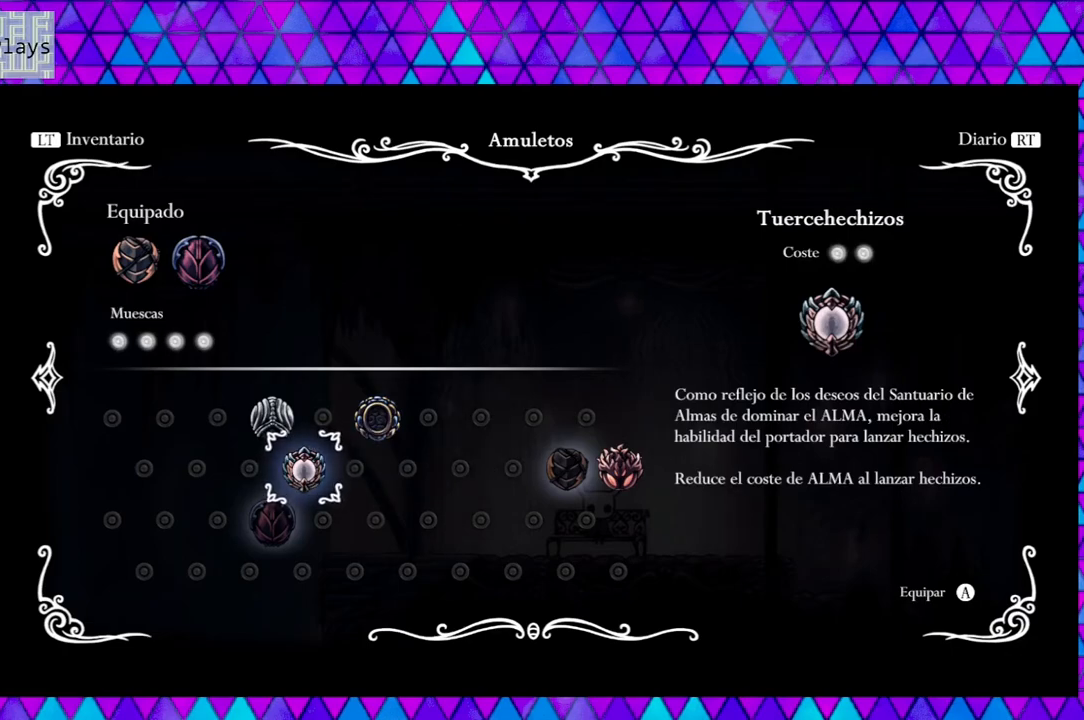
{"buttons": [], "left_stick": "center", "right_stick": "center", "events": []}
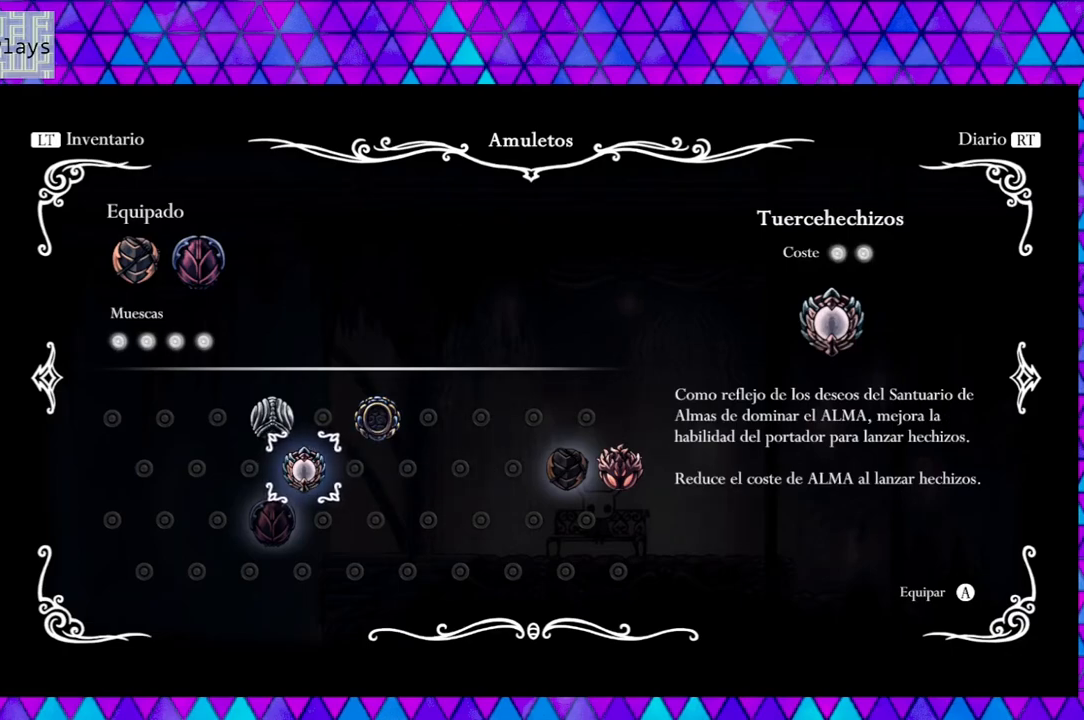
{"buttons": [], "left_stick": "center", "right_stick": "center", "events": [[267, "DPAD_UP", "down"], [333, "DPAD_UP", "up"]]}
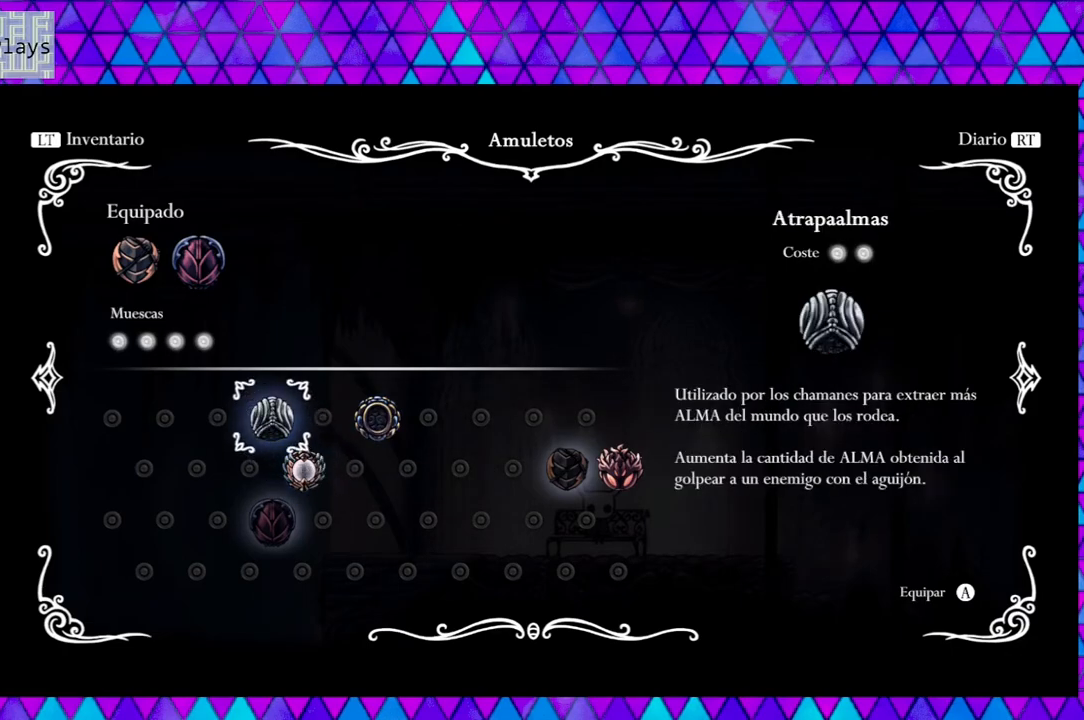
{"buttons": [], "left_stick": "center", "right_stick": "center", "events": []}
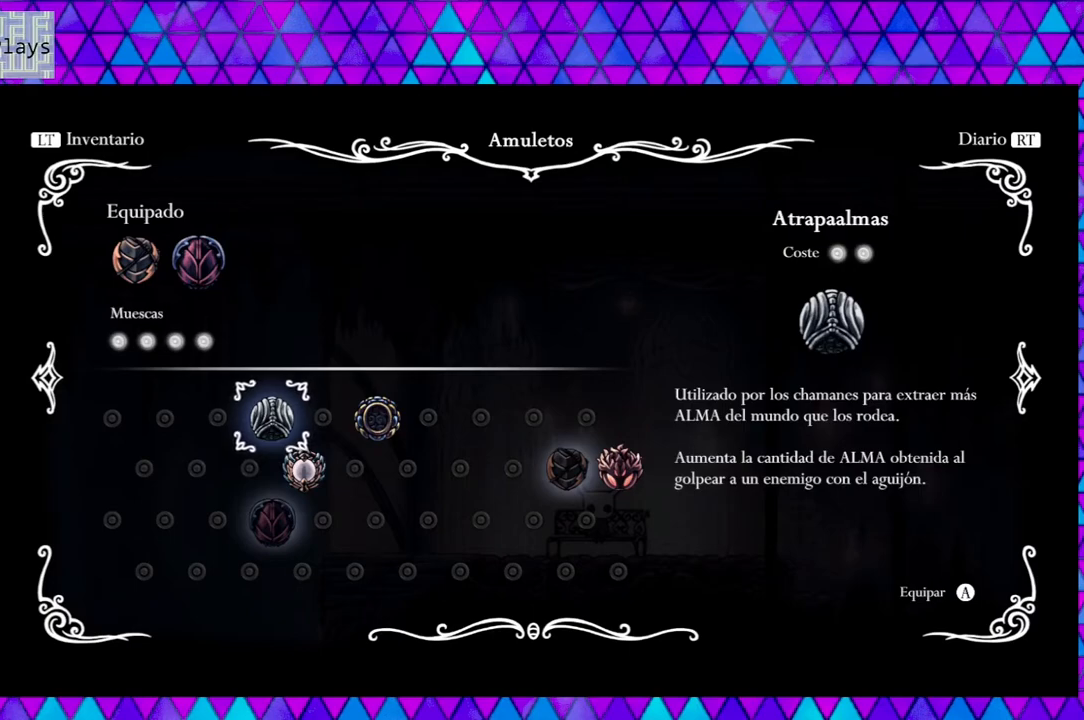
{"buttons": ["B"], "left_stick": "center", "right_stick": "center", "events": [[133, "DPAD_DOWN", "down"], [217, "DPAD_DOWN", "up"], [433, "B", "down"]]}
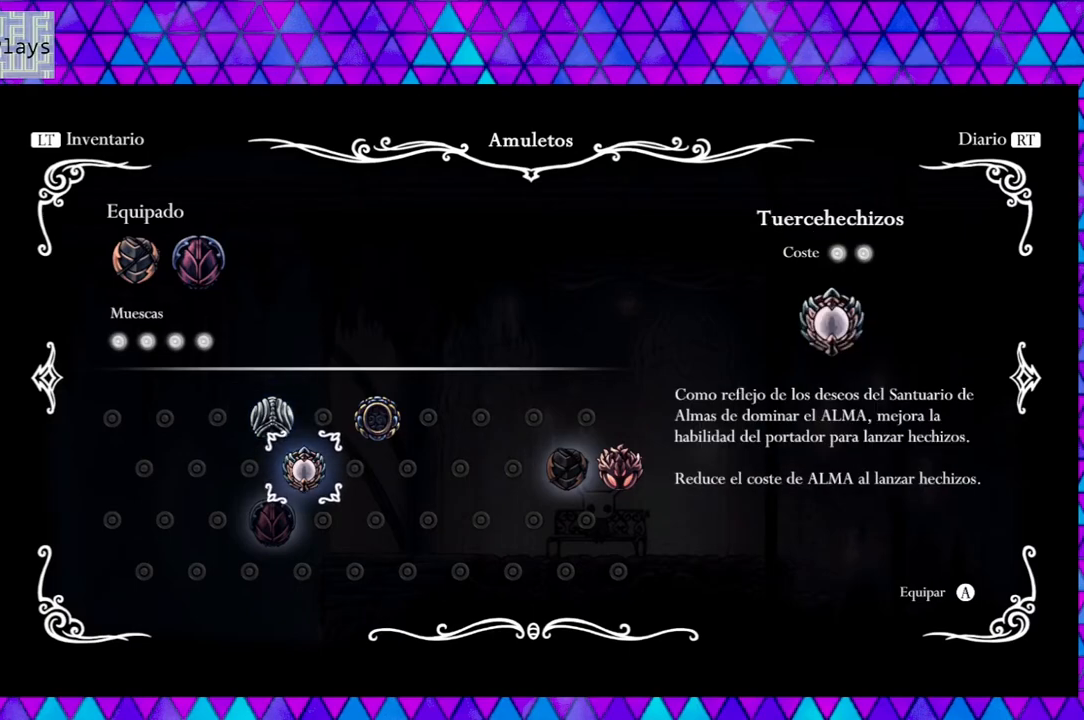
{"buttons": [], "left_stick": "center", "right_stick": "center", "events": [[100, "B", "up"]]}
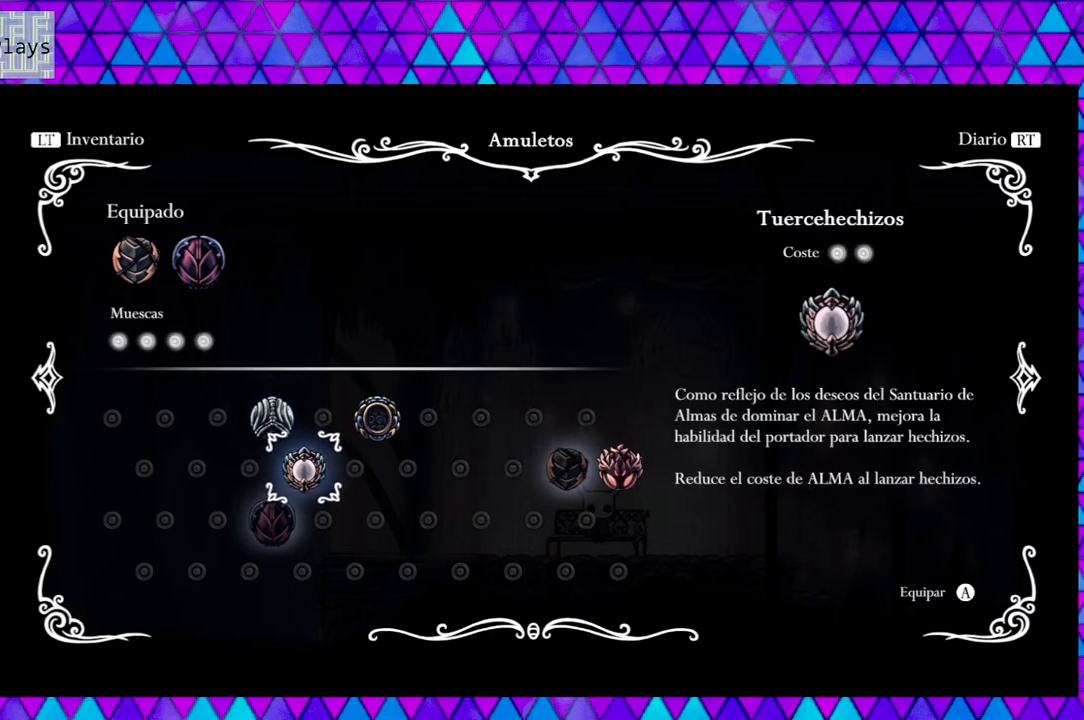
{"buttons": [], "left_stick": "center", "right_stick": "center", "events": []}
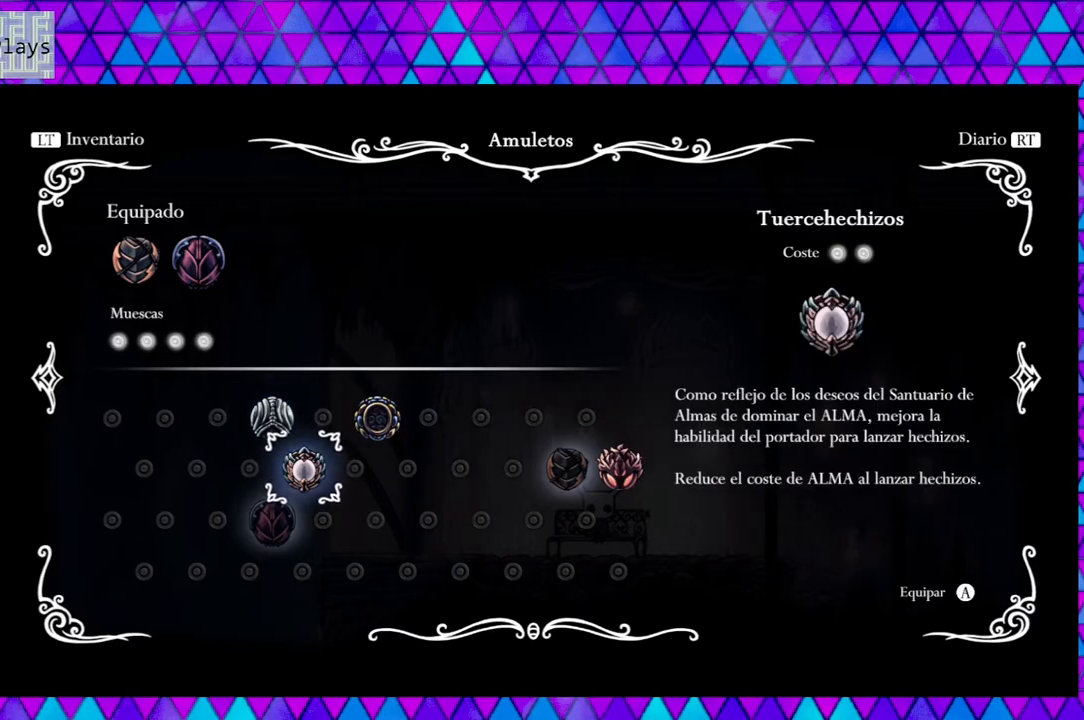
{"buttons": [], "left_stick": "center", "right_stick": "center", "events": []}
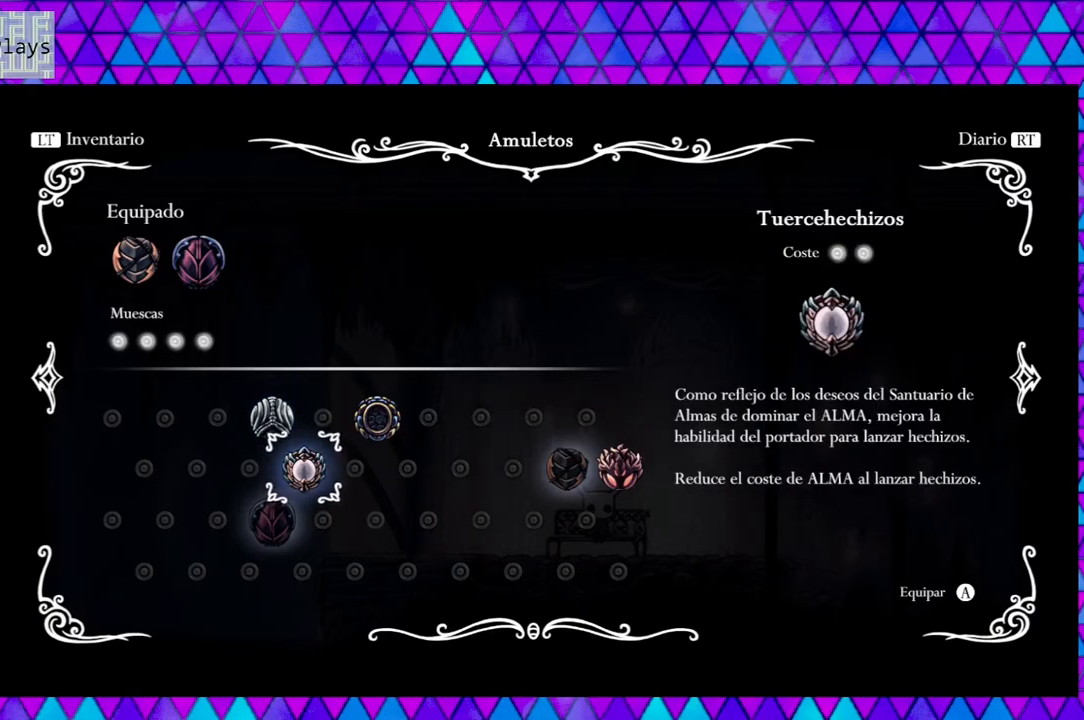
{"buttons": [], "left_stick": "center", "right_stick": "center", "events": []}
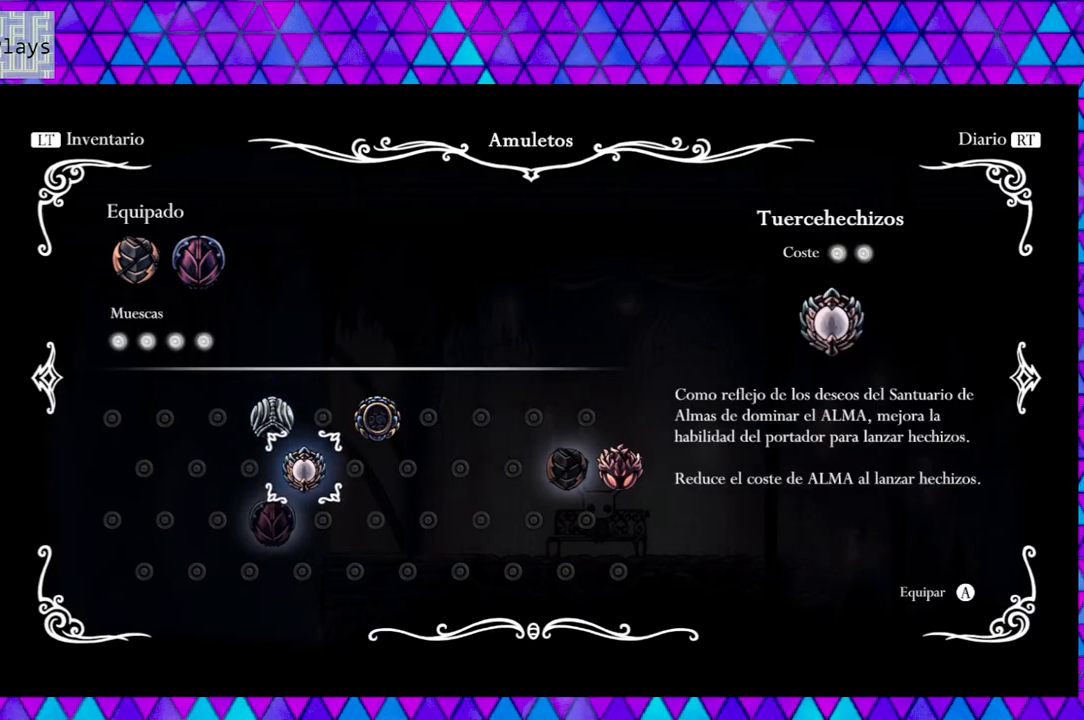
{"buttons": [], "left_stick": "center", "right_stick": "center", "events": [[150, "A", "down"], [267, "A", "up"]]}
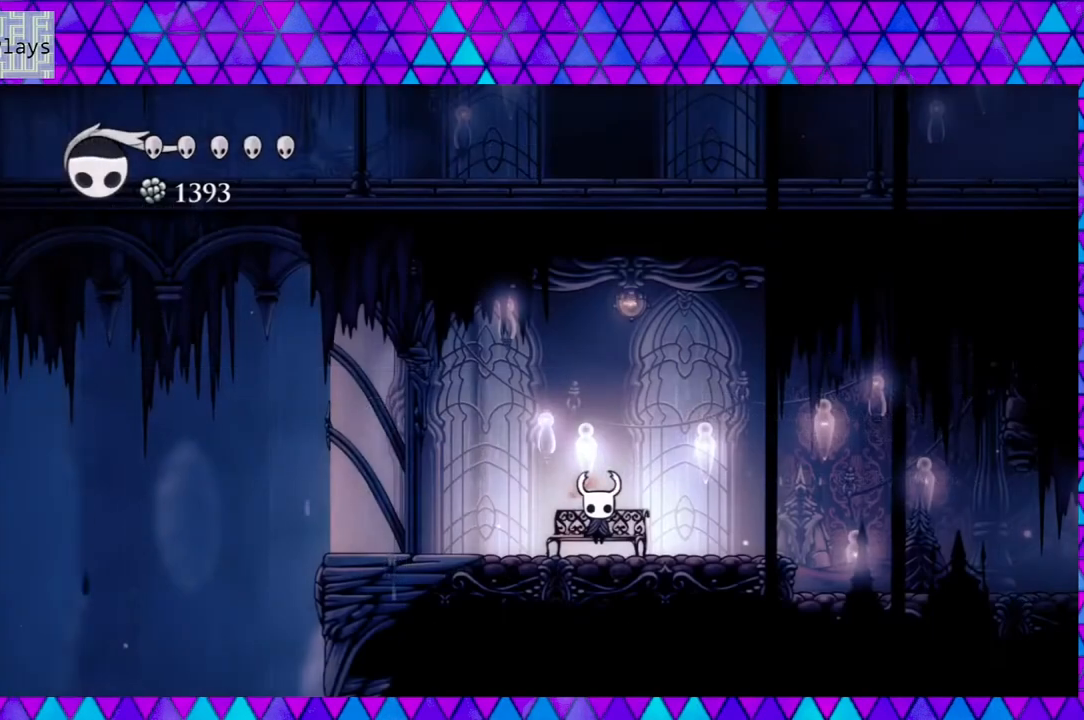
{"buttons": ["DPAD_RIGHT"], "left_stick": "center", "right_stick": "center", "events": [[300, "DPAD_RIGHT", "down"]]}
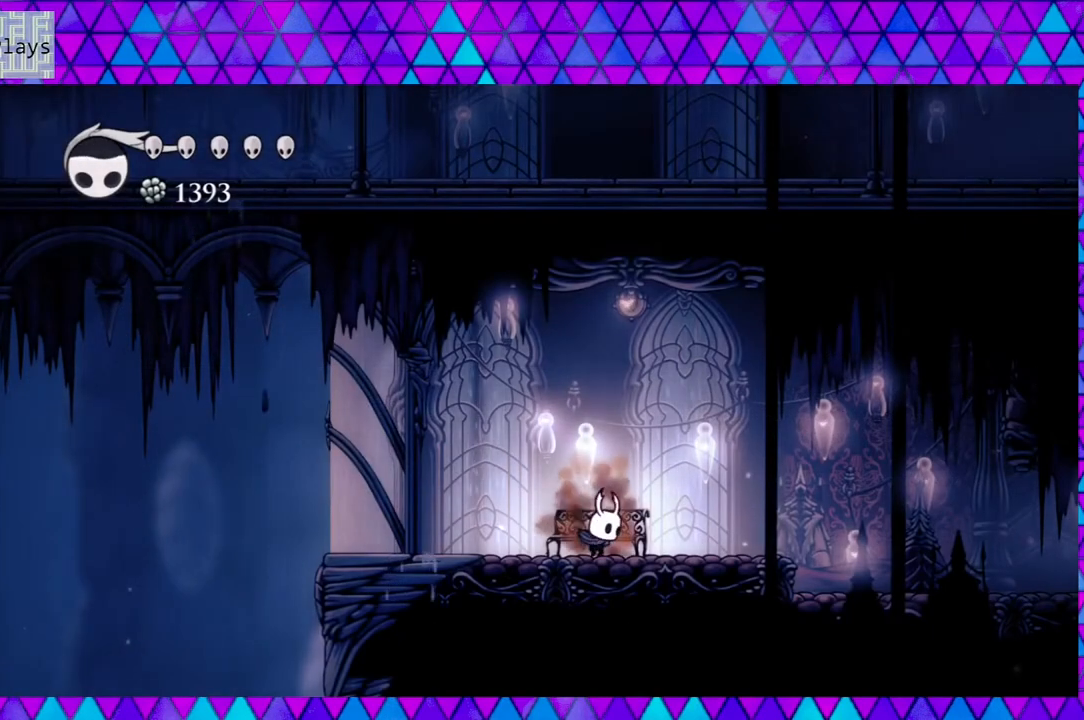
{"buttons": ["DPAD_RIGHT"], "left_stick": "center", "right_stick": "center", "events": []}
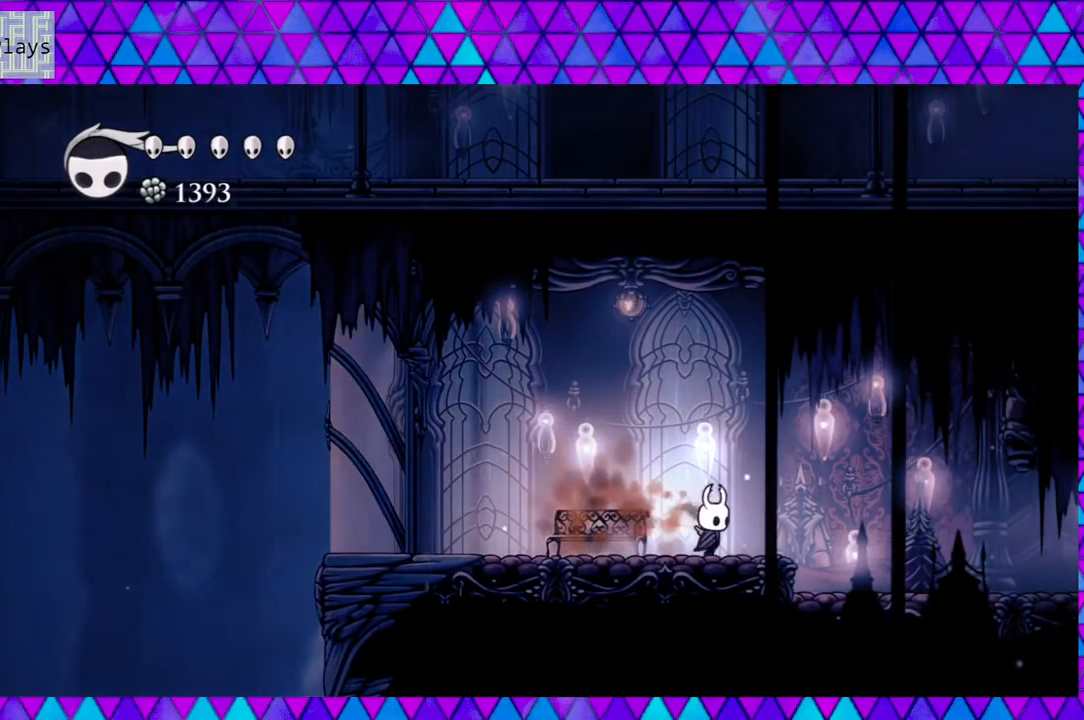
{"buttons": ["DPAD_RIGHT"], "left_stick": "center", "right_stick": "center", "events": [[217, "R2", "down"], [483, "R2", "up"]]}